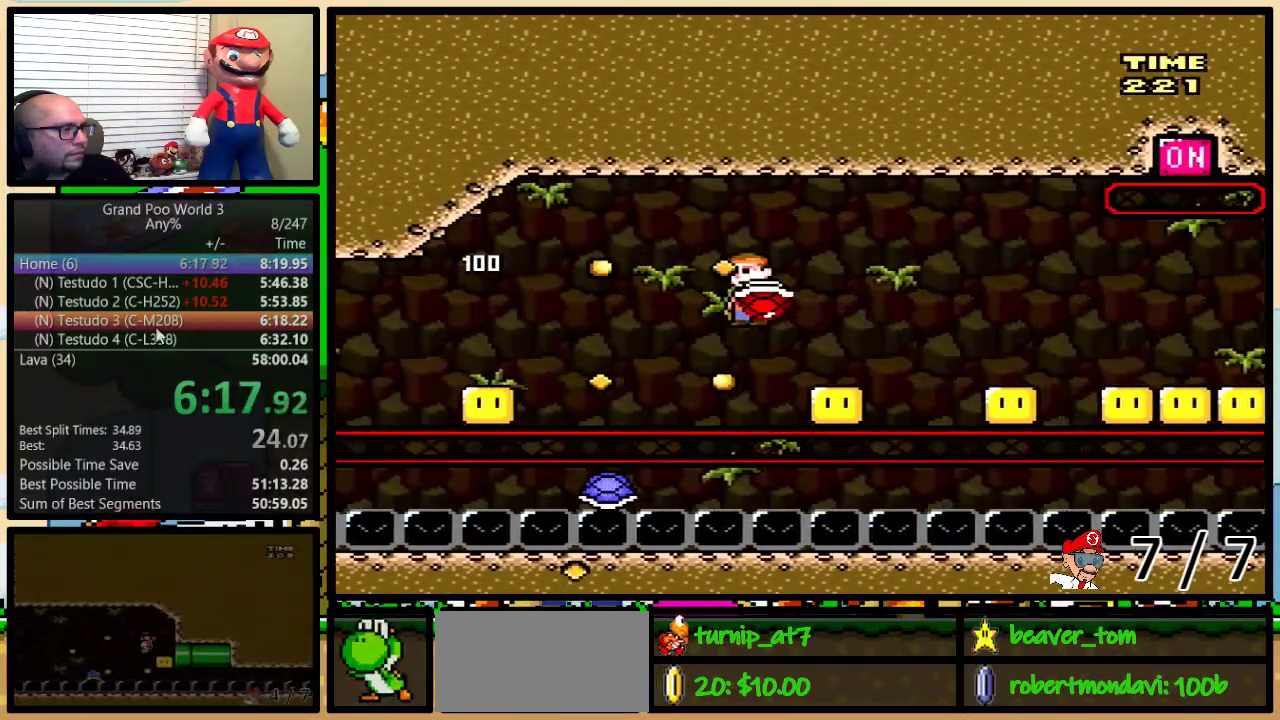
Gameplay with a controller (Nintendo layout); each line is a JSON object with the inputs held at the frame after it. "events" lists button and stick changes between this image and that frame as [ms after this image, input, new state], when the widget could be followed in between. Not read: L1 L3 R1 R3.
{"buttons": ["B", "Y", "DPAD_RIGHT"], "events": [[67, "DPAD_LEFT", "down"], [67, "DPAD_RIGHT", "up"], [167, "DPAD_LEFT", "up"], [200, "DPAD_RIGHT", "down"]]}
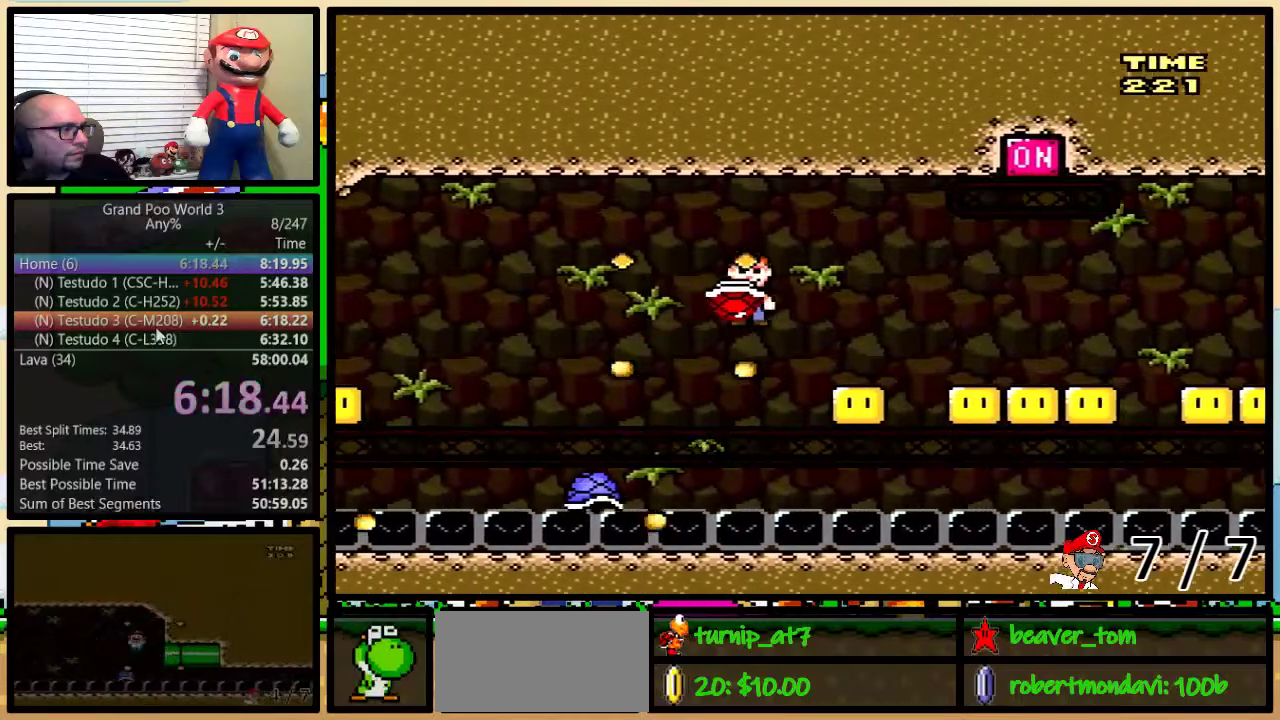
{"buttons": ["B", "Y", "DPAD_RIGHT"], "events": [[133, "DPAD_LEFT", "down"], [133, "DPAD_RIGHT", "up"], [217, "DPAD_LEFT", "up"], [250, "DPAD_RIGHT", "down"]]}
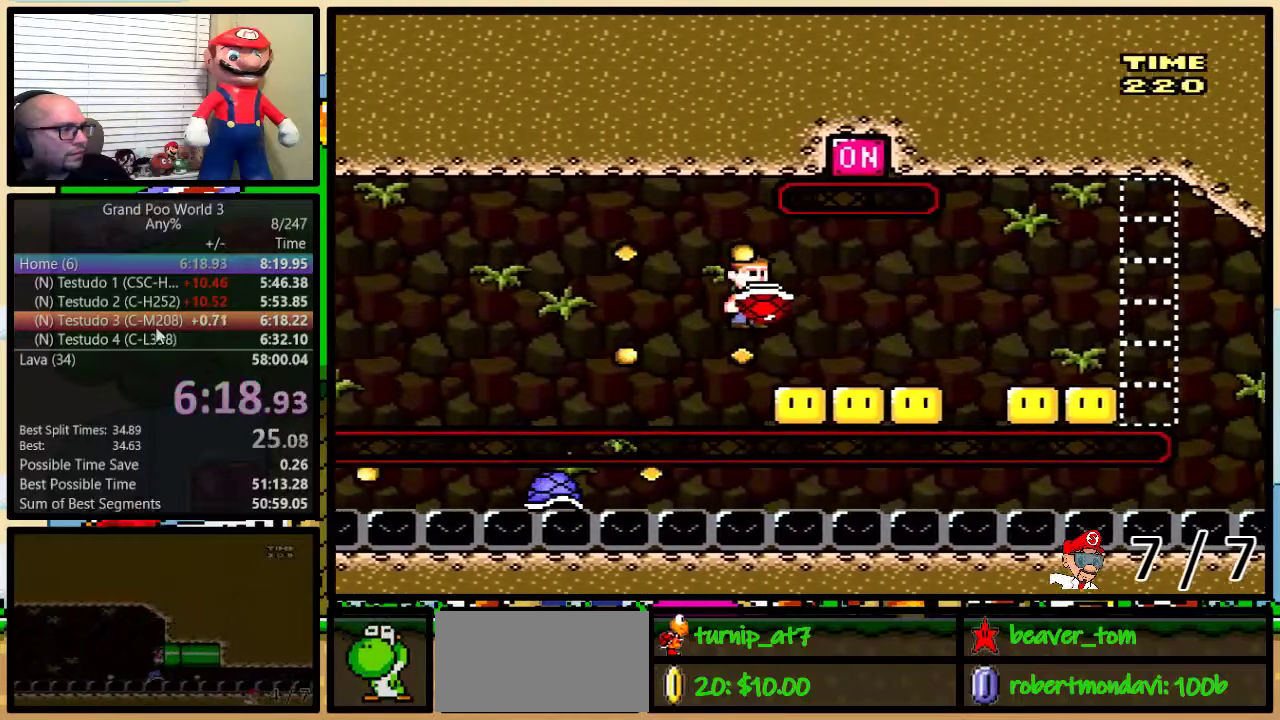
{"buttons": ["B", "Y"], "events": [[17, "DPAD_RIGHT", "up"], [50, "DPAD_LEFT", "down"], [167, "DPAD_LEFT", "up"], [200, "DPAD_RIGHT", "down"], [301, "DPAD_RIGHT", "up"]]}
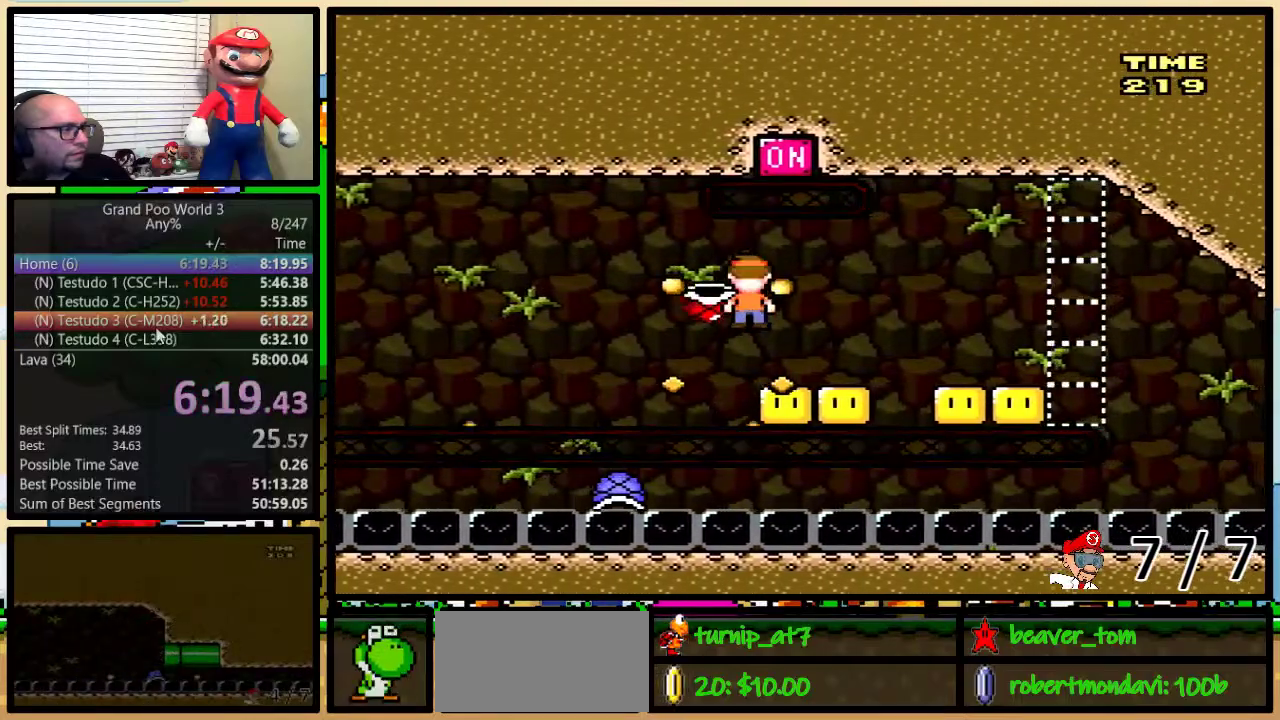
{"buttons": ["B", "Y"], "events": []}
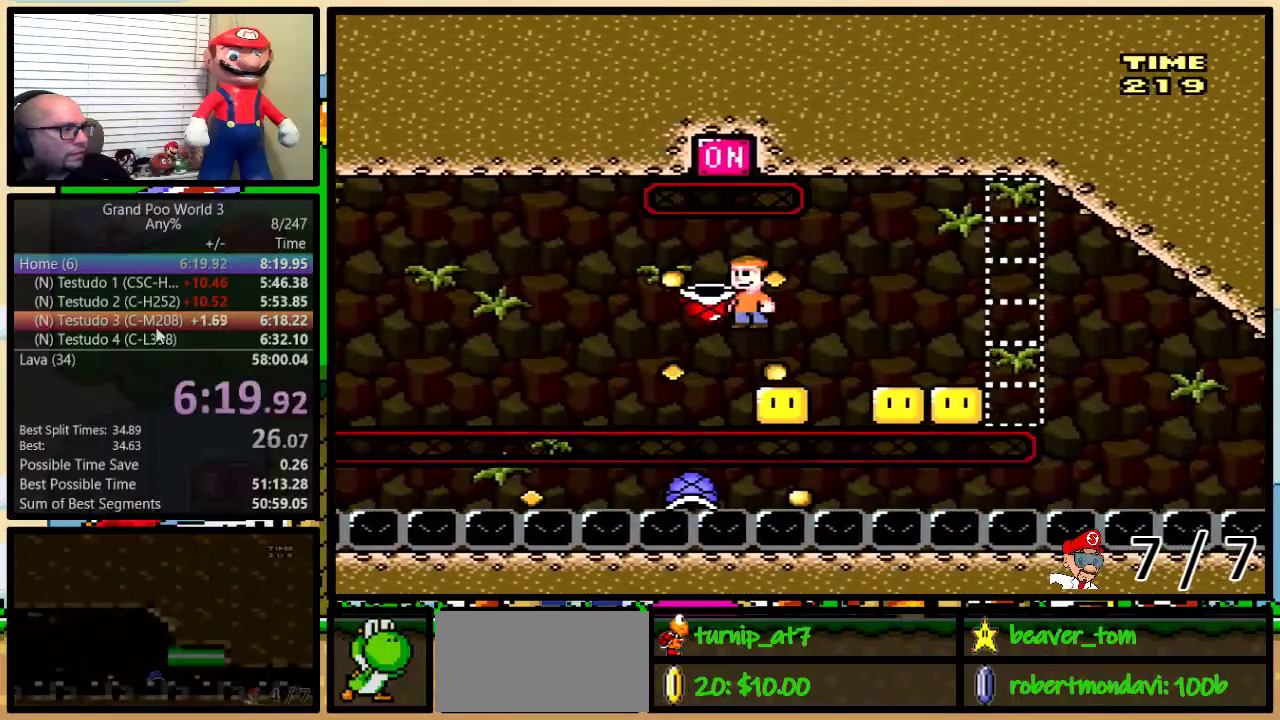
{"buttons": ["B", "Y", "DPAD_RIGHT"], "events": [[417, "DPAD_RIGHT", "down"]]}
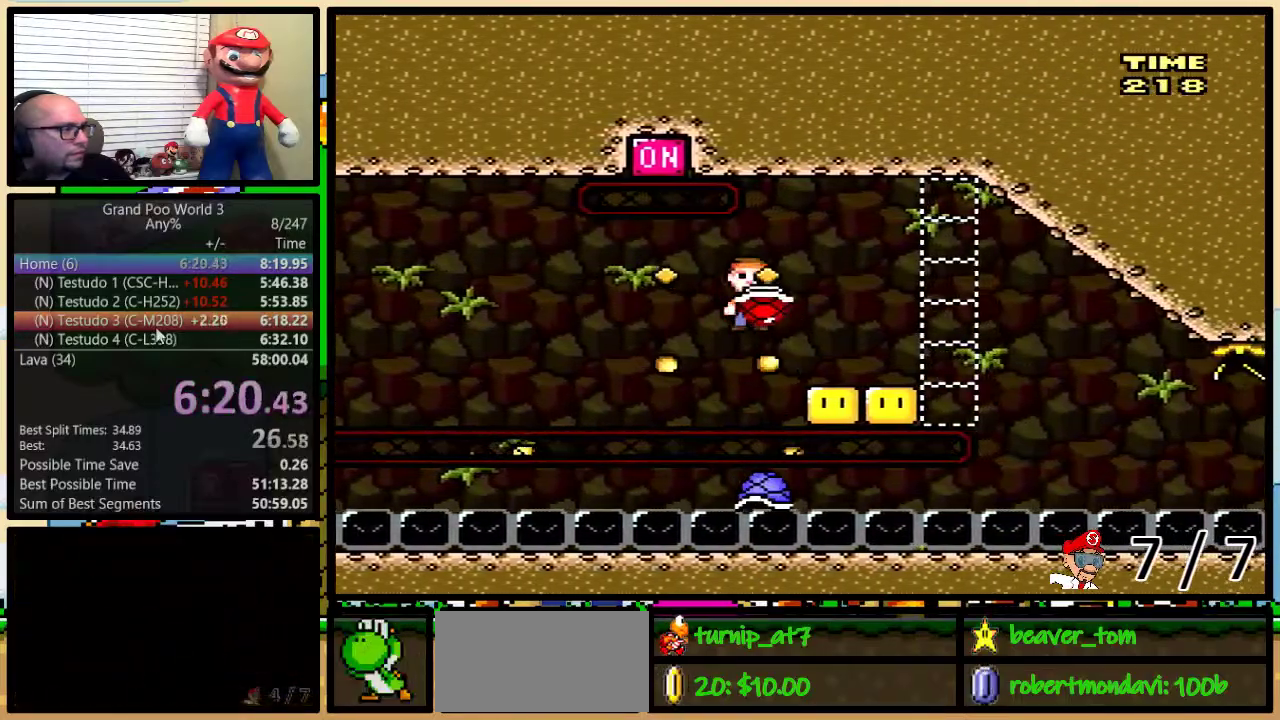
{"buttons": ["B", "Y", "DPAD_RIGHT"], "events": [[33, "DPAD_RIGHT", "up"], [317, "DPAD_RIGHT", "down"]]}
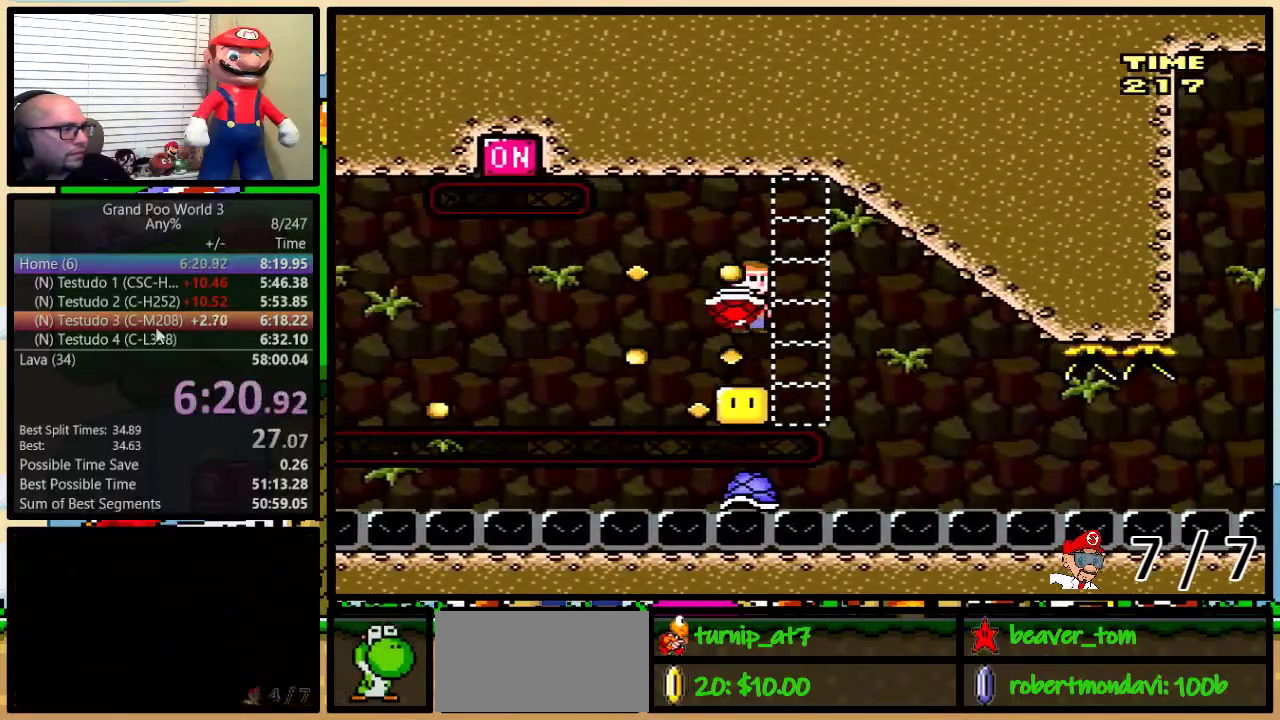
{"buttons": ["Y", "DPAD_RIGHT"], "events": [[200, "B", "up"], [200, "DPAD_LEFT", "down"], [200, "DPAD_RIGHT", "up"], [334, "DPAD_LEFT", "up"], [367, "DPAD_RIGHT", "down"]]}
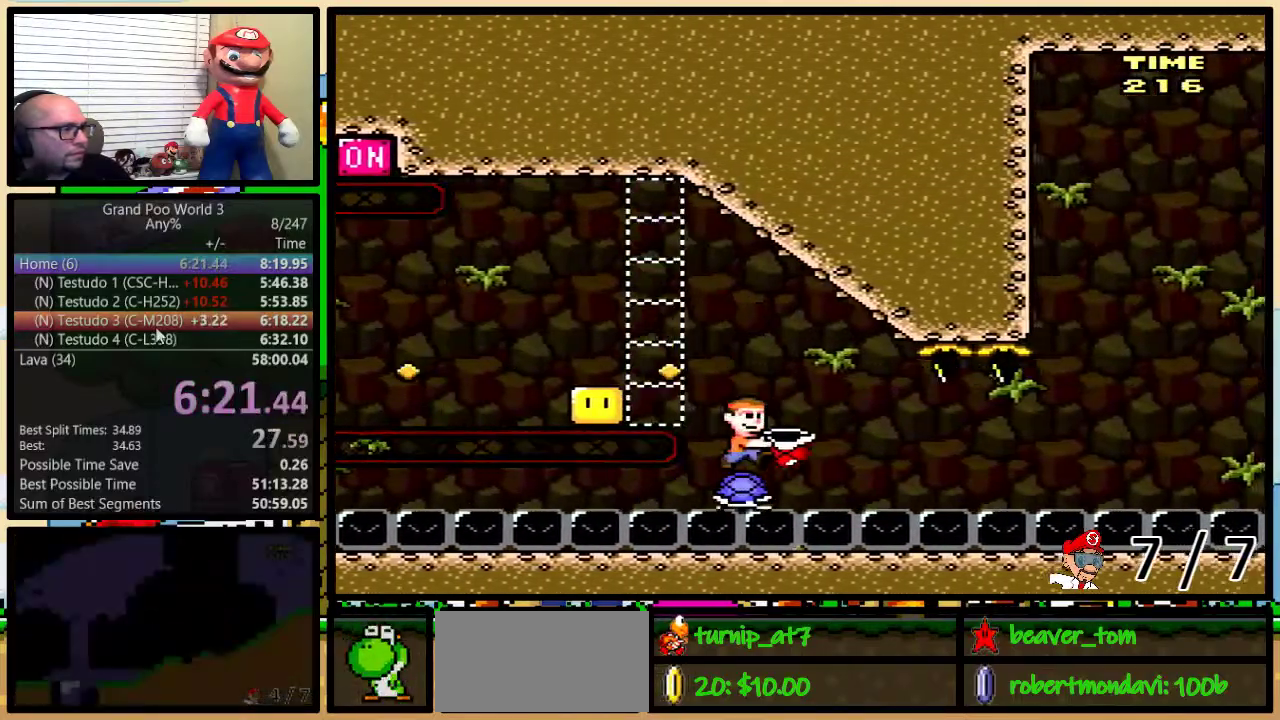
{"buttons": [], "events": [[367, "Y", "up"], [467, "DPAD_RIGHT", "up"]]}
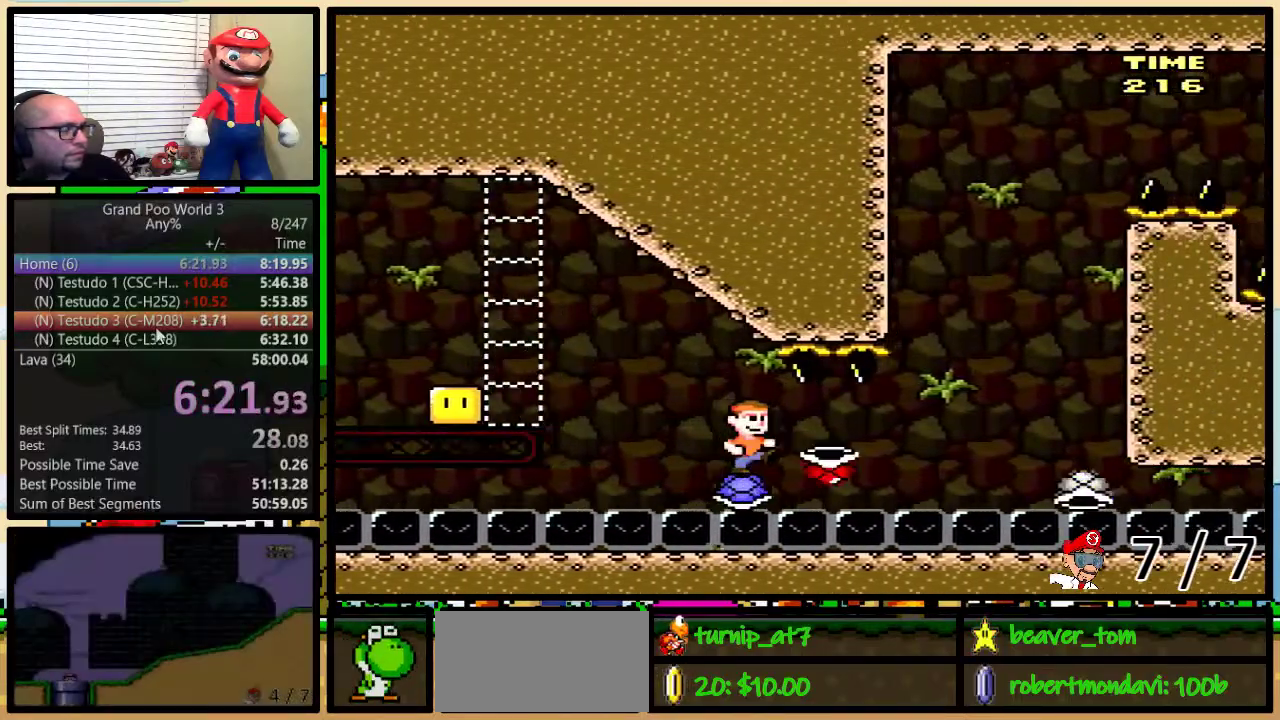
{"buttons": ["Y", "DPAD_DOWN"], "events": [[34, "Y", "down"], [134, "DPAD_DOWN", "down"]]}
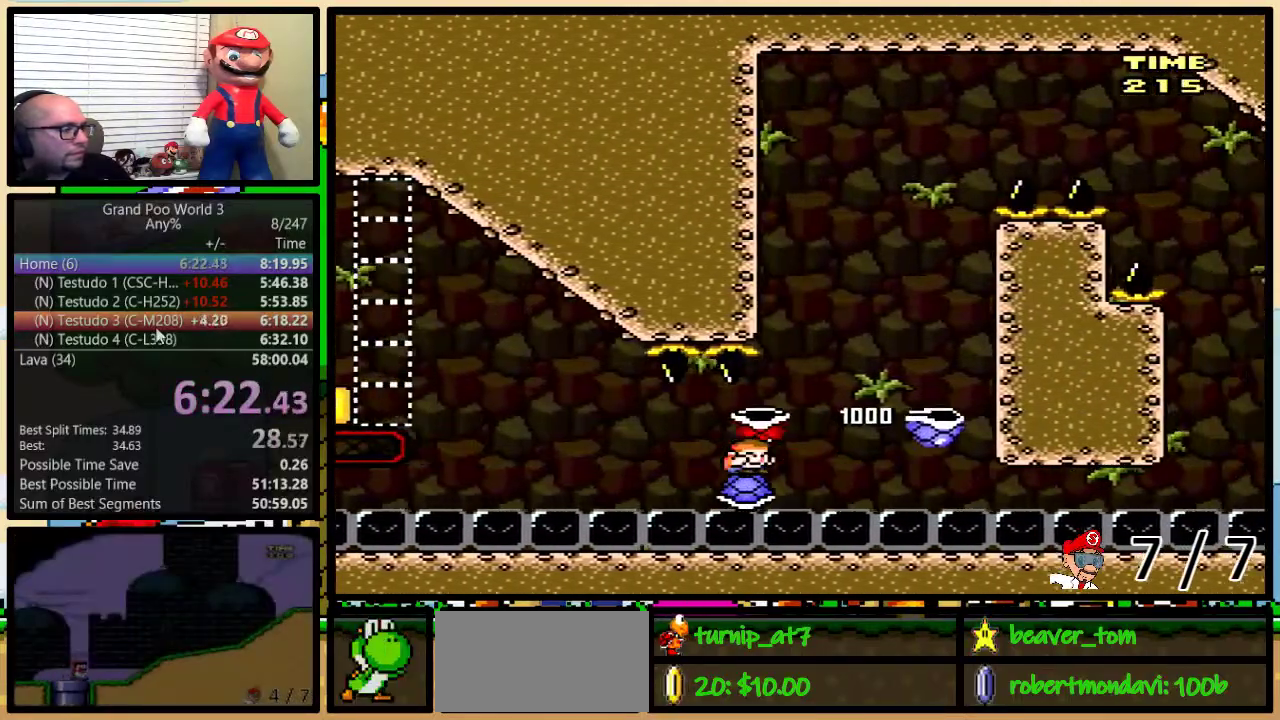
{"buttons": ["B", "Y", "DPAD_RIGHT"], "events": [[400, "B", "down"], [400, "DPAD_DOWN", "up"], [484, "DPAD_RIGHT", "down"]]}
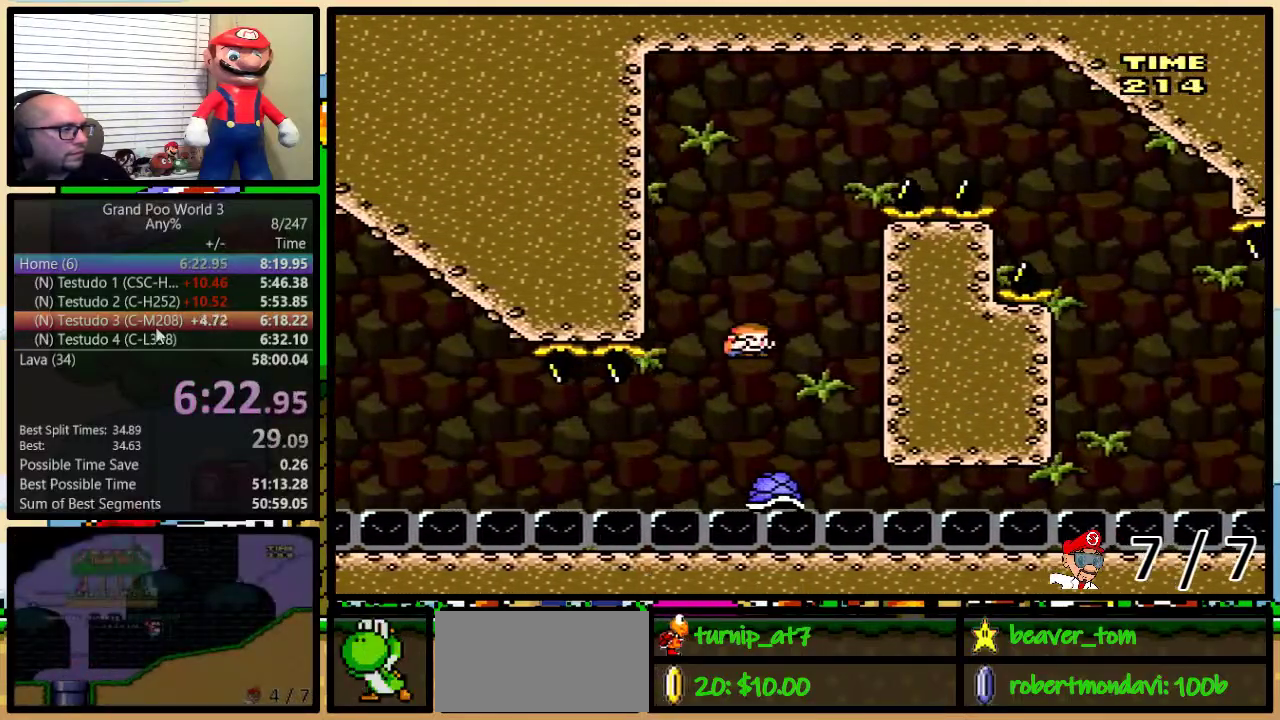
{"buttons": ["B", "Y", "DPAD_RIGHT"], "events": [[167, "DPAD_UP", "down"], [367, "DPAD_UP", "up"]]}
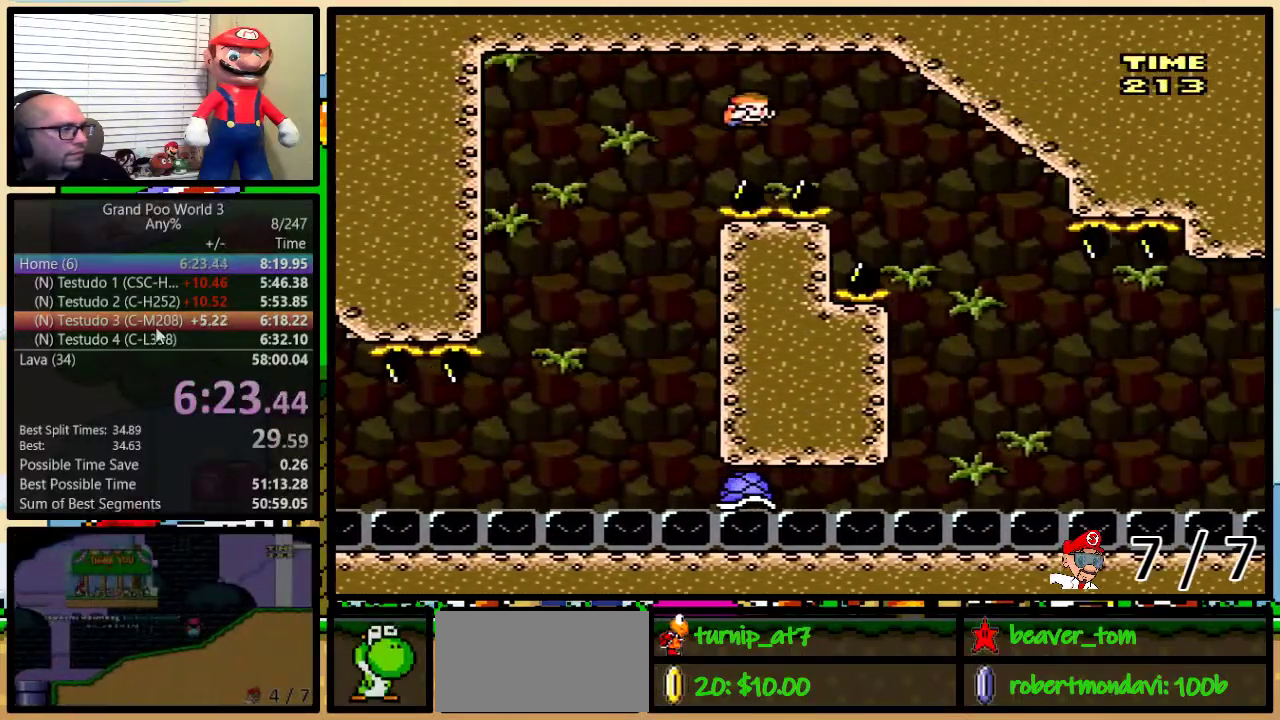
{"buttons": ["B", "Y", "DPAD_LEFT"], "events": [[350, "DPAD_LEFT", "down"], [350, "DPAD_RIGHT", "up"]]}
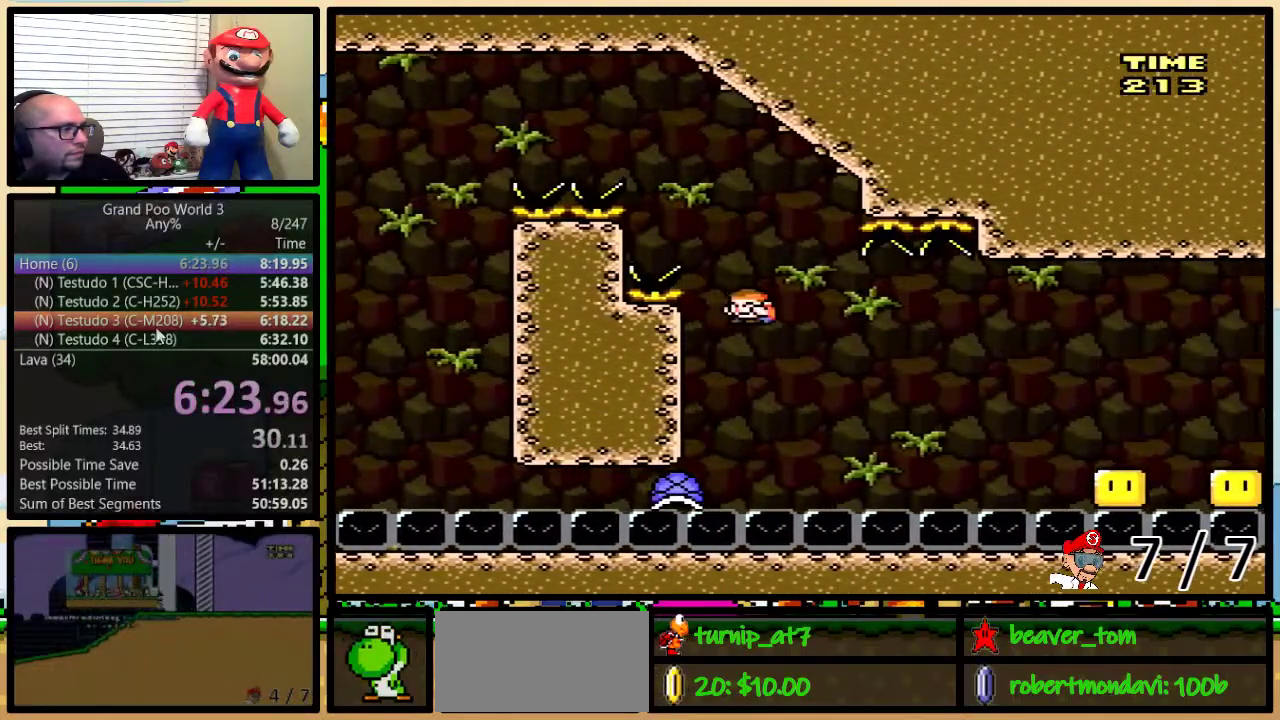
{"buttons": ["A", "Y", "DPAD_RIGHT"], "events": [[67, "DPAD_LEFT", "up"], [100, "DPAD_RIGHT", "down"], [217, "B", "up"], [467, "A", "down"]]}
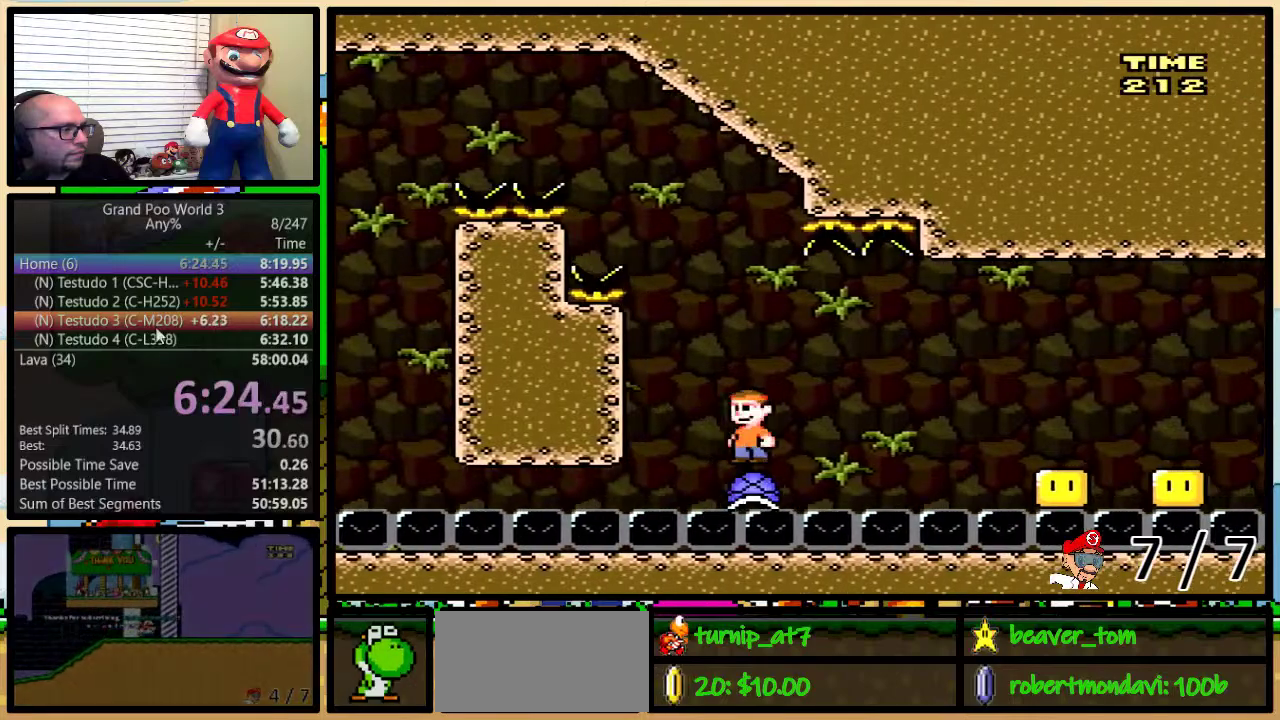
{"buttons": ["A", "Y", "DPAD_UP", "DPAD_RIGHT"], "events": [[33, "DPAD_UP", "down"]]}
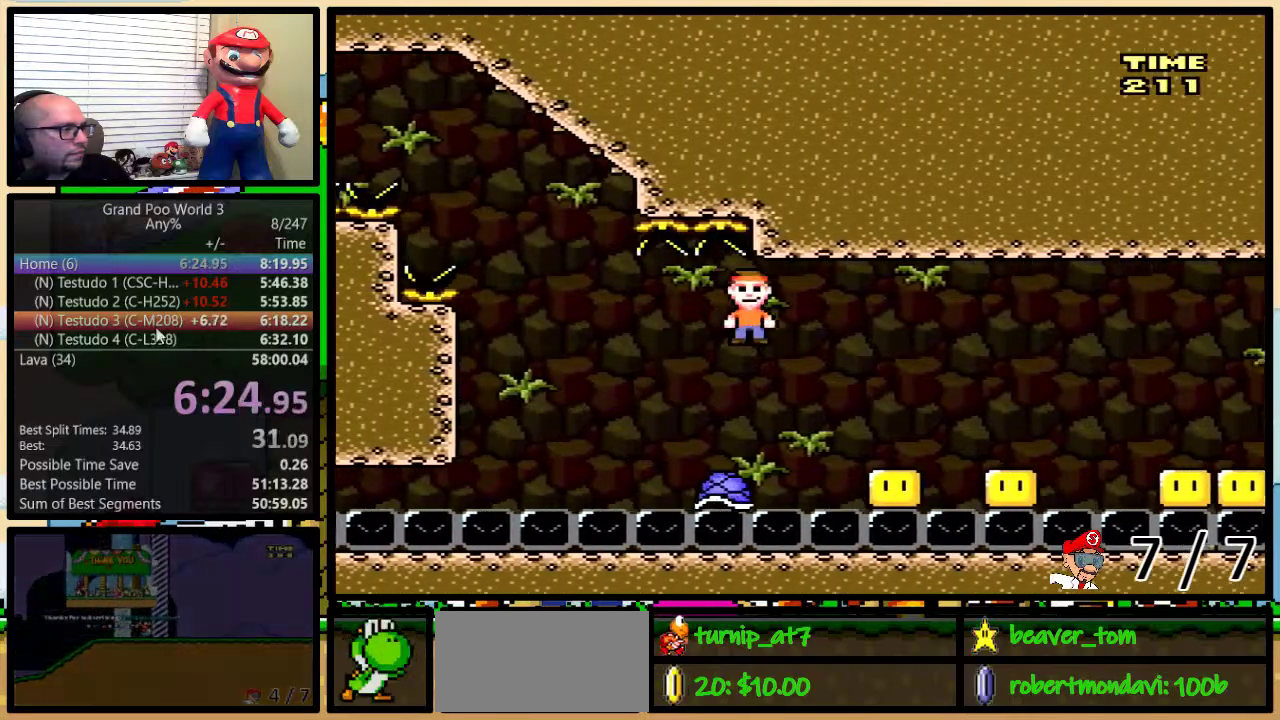
{"buttons": ["A", "Y", "DPAD_RIGHT"], "events": [[100, "A", "up"], [434, "DPAD_UP", "up"], [484, "A", "down"]]}
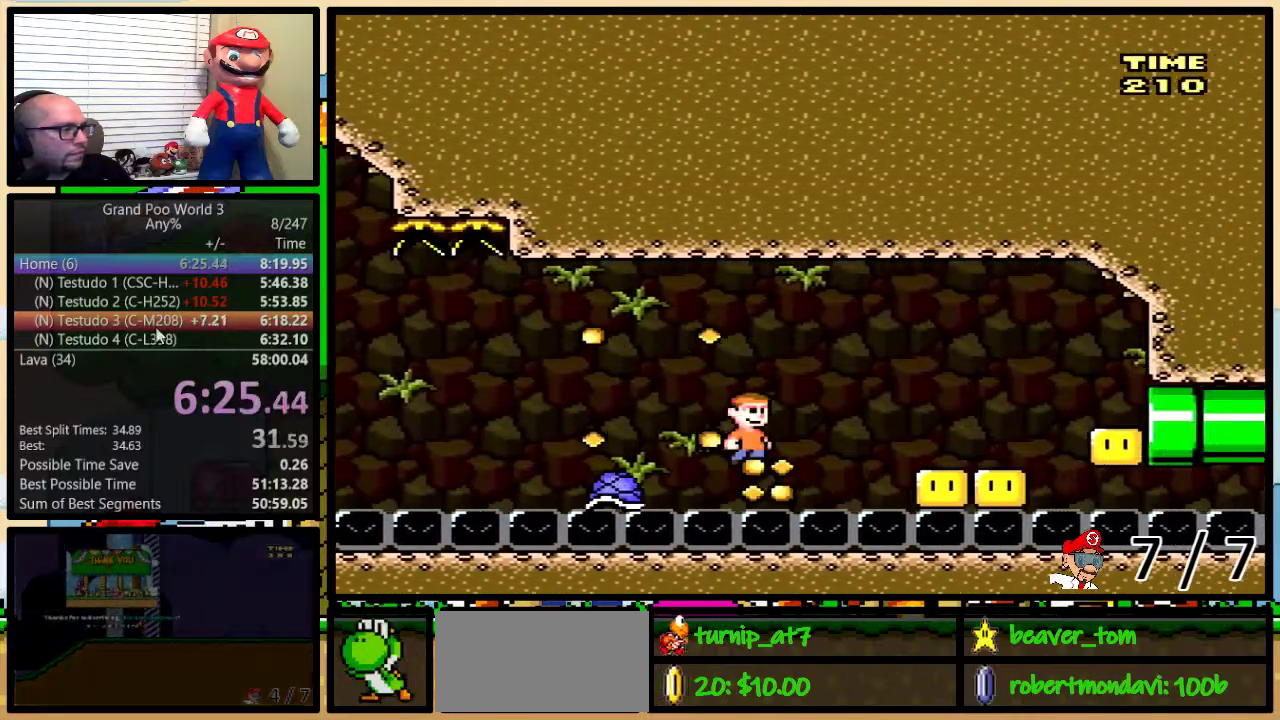
{"buttons": ["Y", "DPAD_RIGHT"], "events": [[133, "A", "up"], [267, "DPAD_RIGHT", "up"], [300, "DPAD_LEFT", "down"], [333, "A", "down"], [367, "DPAD_LEFT", "up"], [400, "DPAD_RIGHT", "down"], [434, "A", "up"]]}
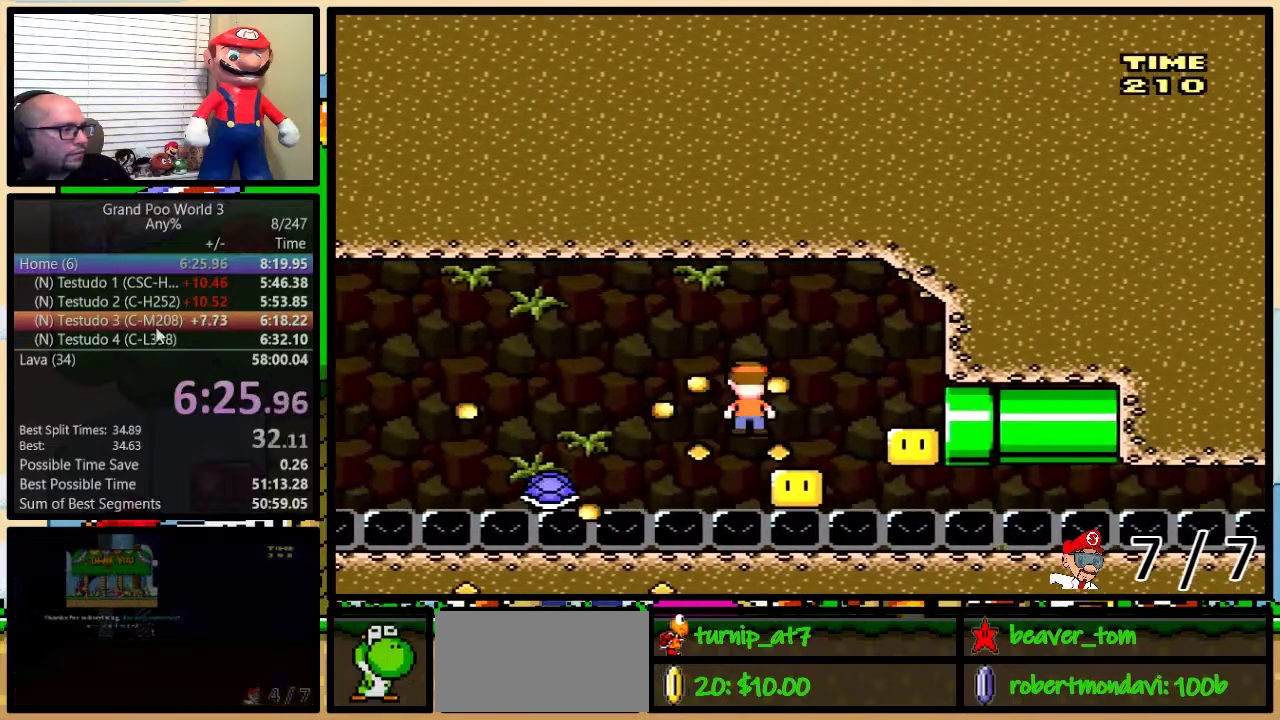
{"buttons": ["A", "Y"], "events": [[17, "DPAD_RIGHT", "up"], [50, "DPAD_LEFT", "down"], [100, "A", "down"], [117, "DPAD_LEFT", "up"], [117, "DPAD_RIGHT", "down"], [501, "DPAD_RIGHT", "up"]]}
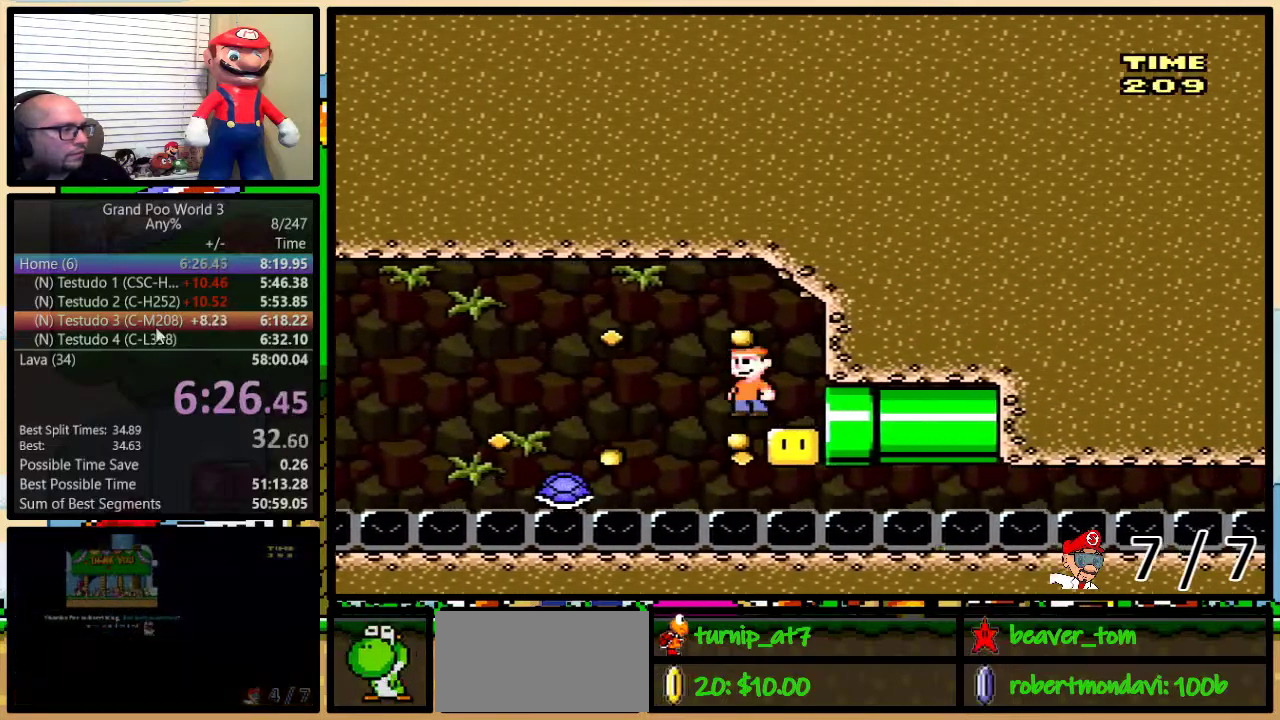
{"buttons": ["Y", "DPAD_RIGHT"], "events": [[33, "DPAD_LEFT", "down"], [283, "A", "up"], [383, "DPAD_LEFT", "up"], [450, "DPAD_RIGHT", "down"]]}
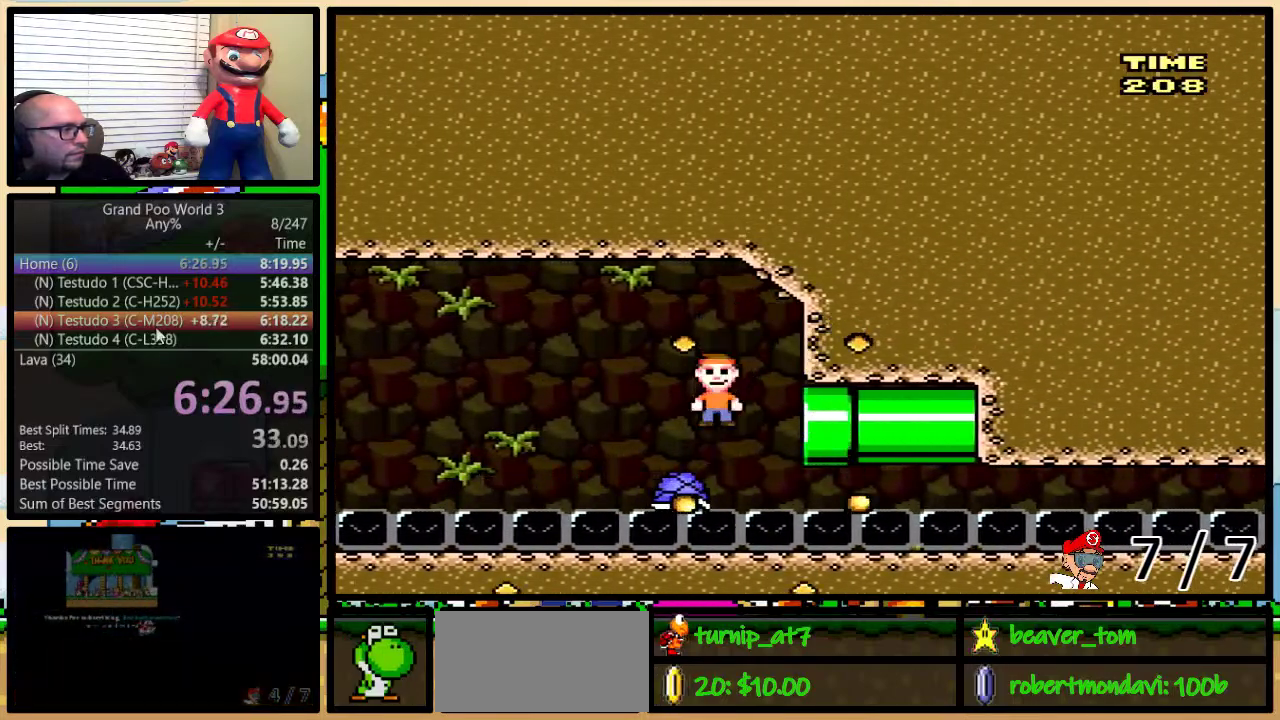
{"buttons": ["Y", "DPAD_RIGHT"], "events": []}
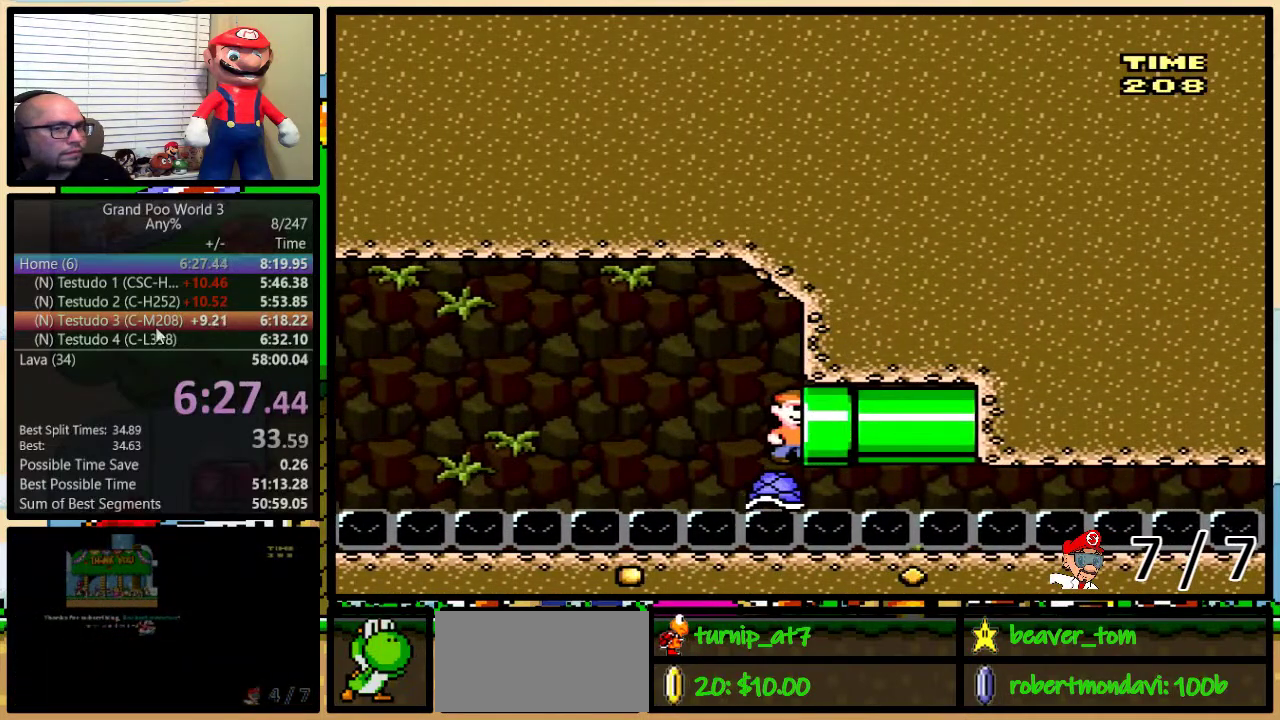
{"buttons": ["Y"], "events": [[467, "DPAD_RIGHT", "up"]]}
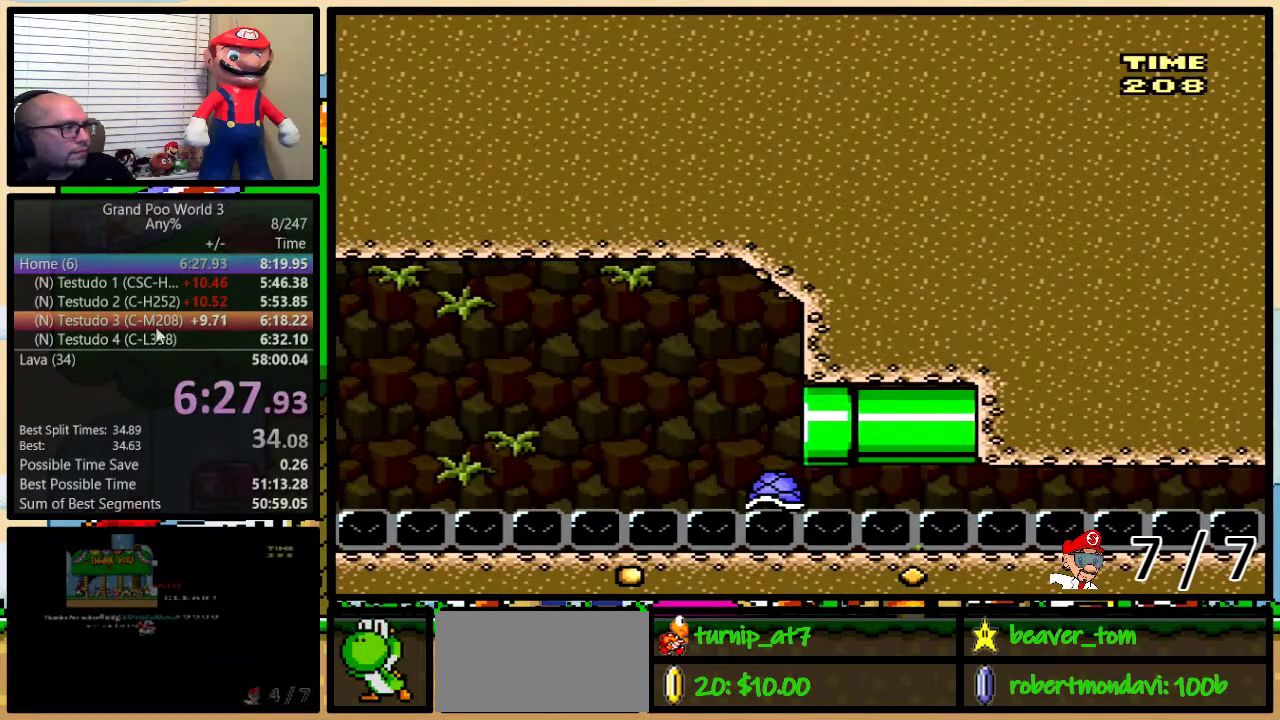
{"buttons": ["Y"], "events": []}
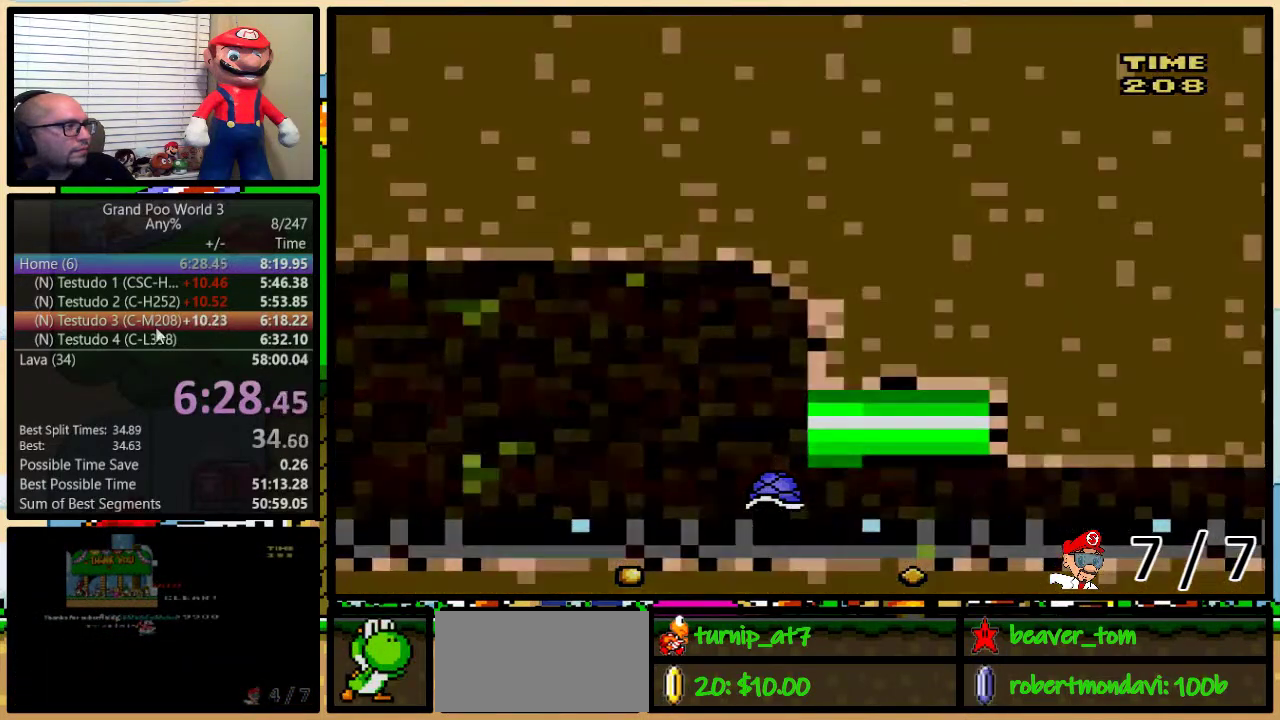
{"buttons": [], "events": [[434, "Y", "up"]]}
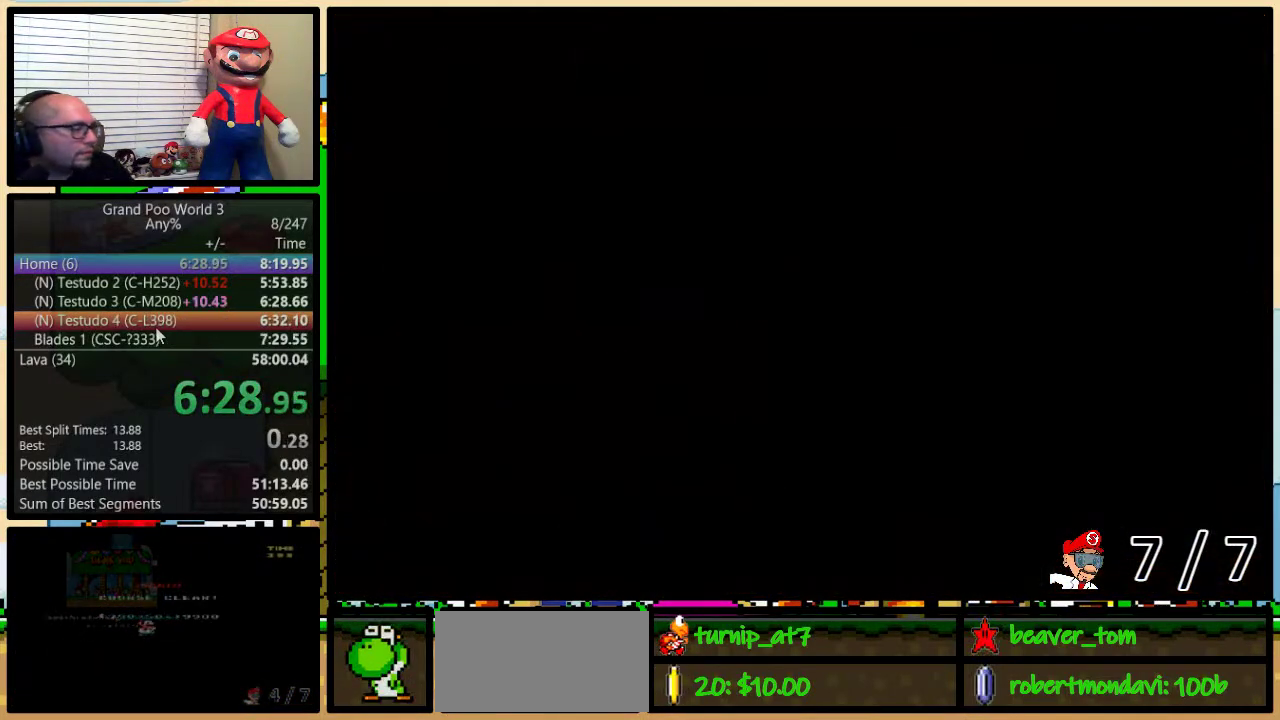
{"buttons": [], "events": []}
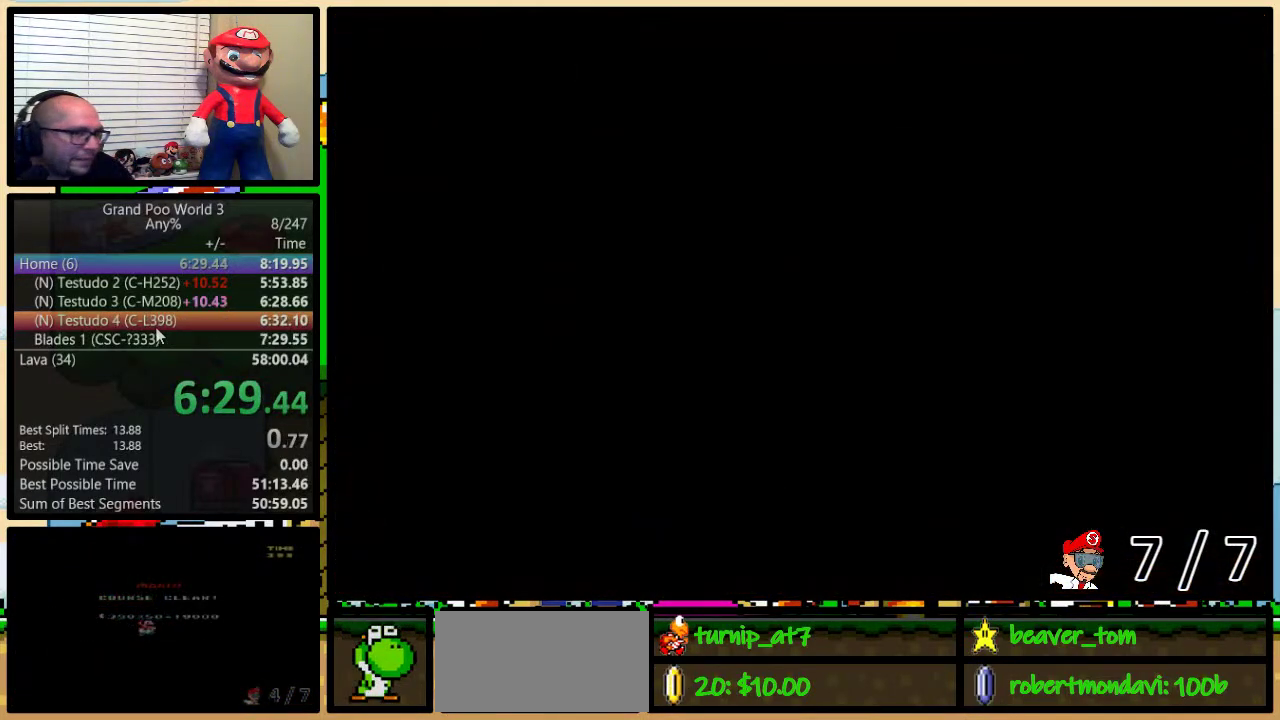
{"buttons": ["Y", "DPAD_UP", "DPAD_RIGHT"], "events": [[350, "DPAD_RIGHT", "down"], [350, "DPAD_UP", "down"], [484, "Y", "down"]]}
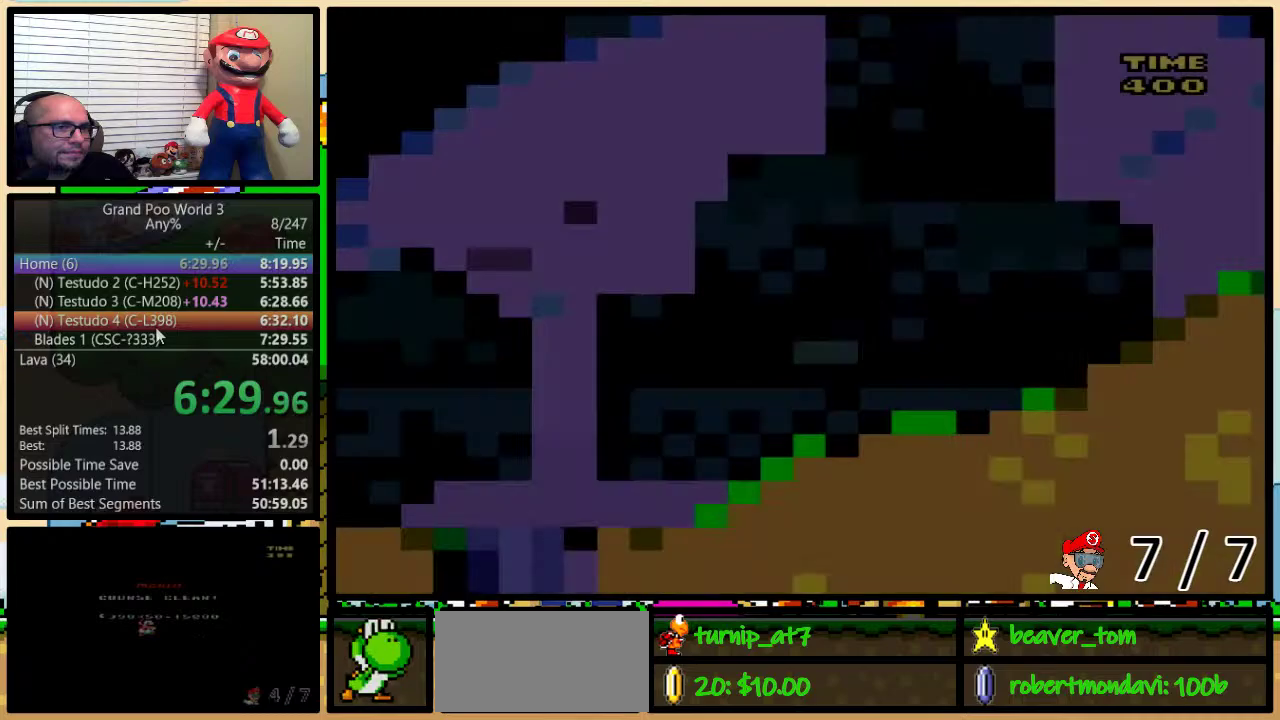
{"buttons": ["Y", "DPAD_RIGHT"], "events": [[34, "DPAD_UP", "up"]]}
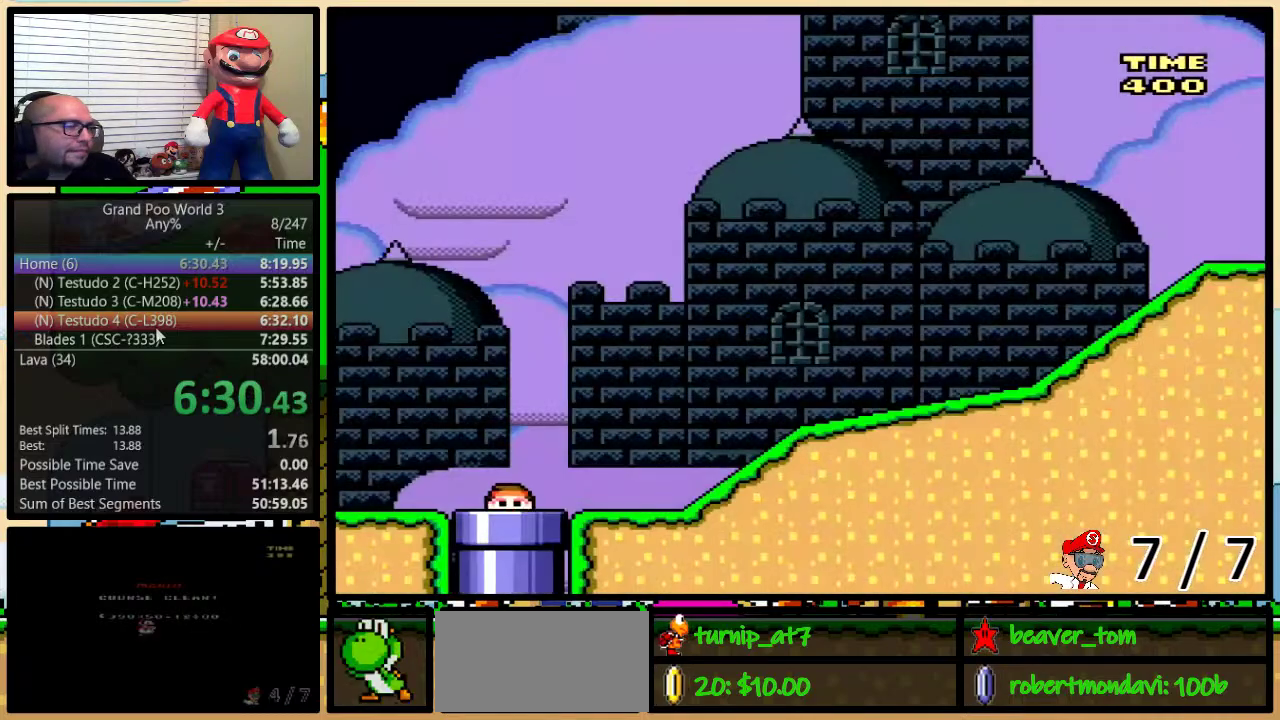
{"buttons": ["Y", "DPAD_RIGHT"], "events": []}
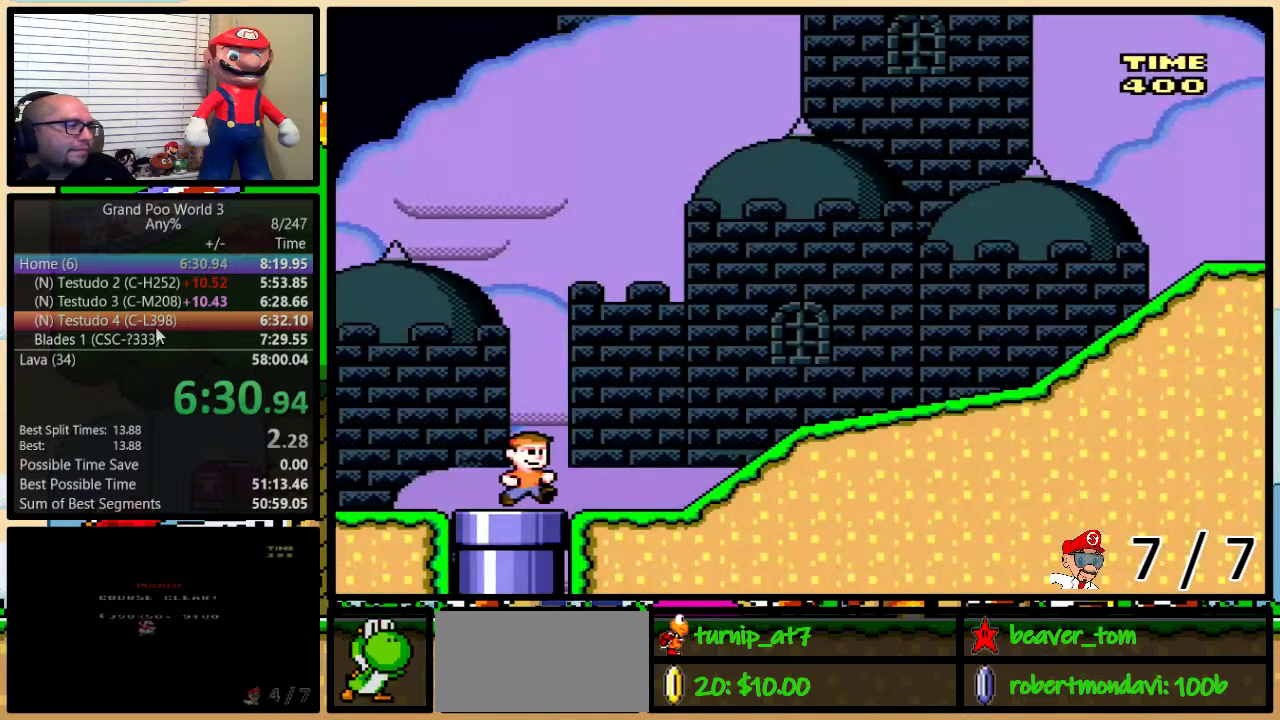
{"buttons": ["B", "Y", "DPAD_RIGHT"], "events": [[233, "DPAD_UP", "down"], [283, "B", "down"], [450, "DPAD_UP", "up"]]}
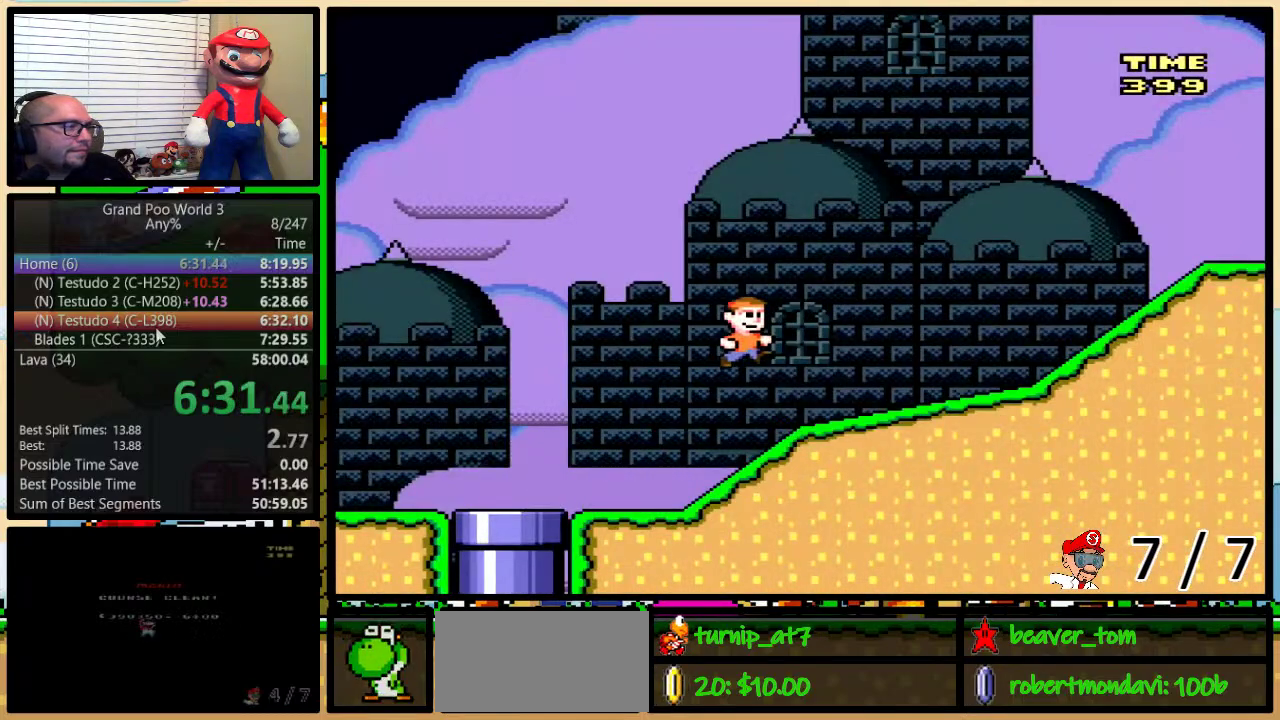
{"buttons": ["Y", "DPAD_UP", "DPAD_RIGHT"], "events": [[184, "B", "up"], [467, "DPAD_UP", "down"]]}
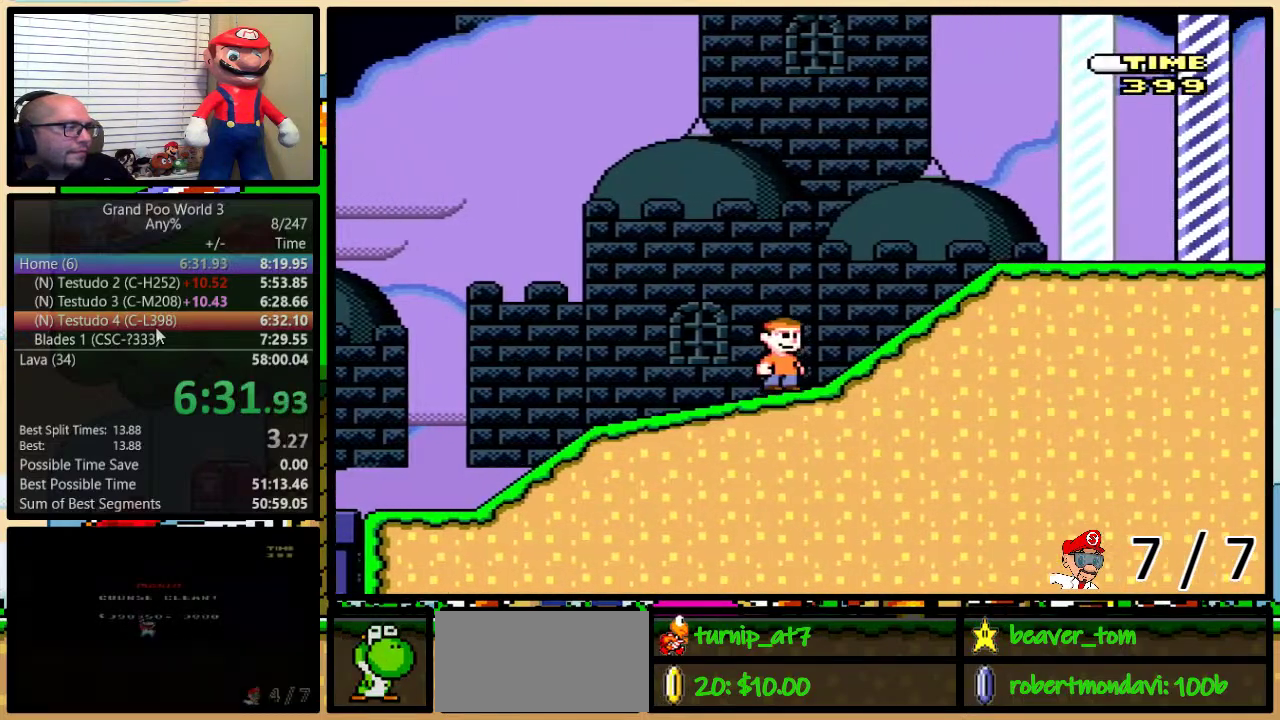
{"buttons": ["Y", "DPAD_UP", "DPAD_RIGHT"], "events": [[33, "A", "down"], [116, "DPAD_UP", "up"], [216, "A", "up"], [433, "DPAD_UP", "down"]]}
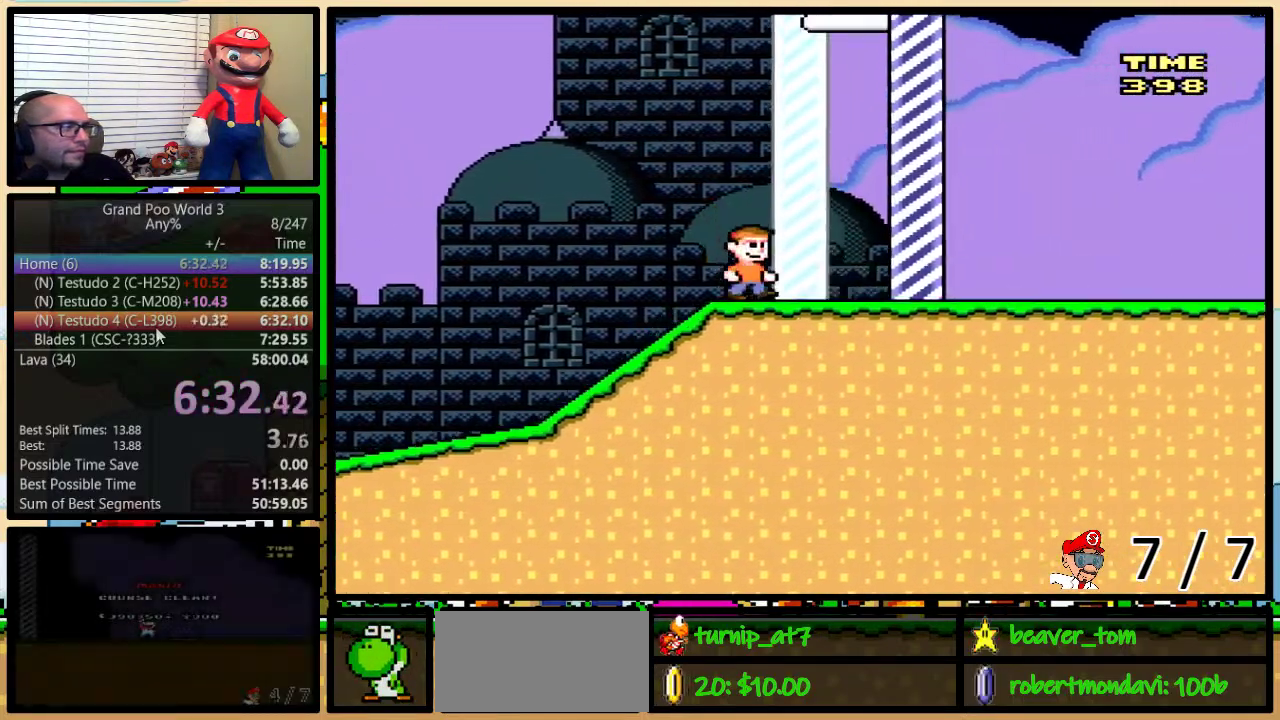
{"buttons": [], "events": [[417, "DPAD_UP", "up"], [451, "DPAD_RIGHT", "up"], [451, "Y", "up"]]}